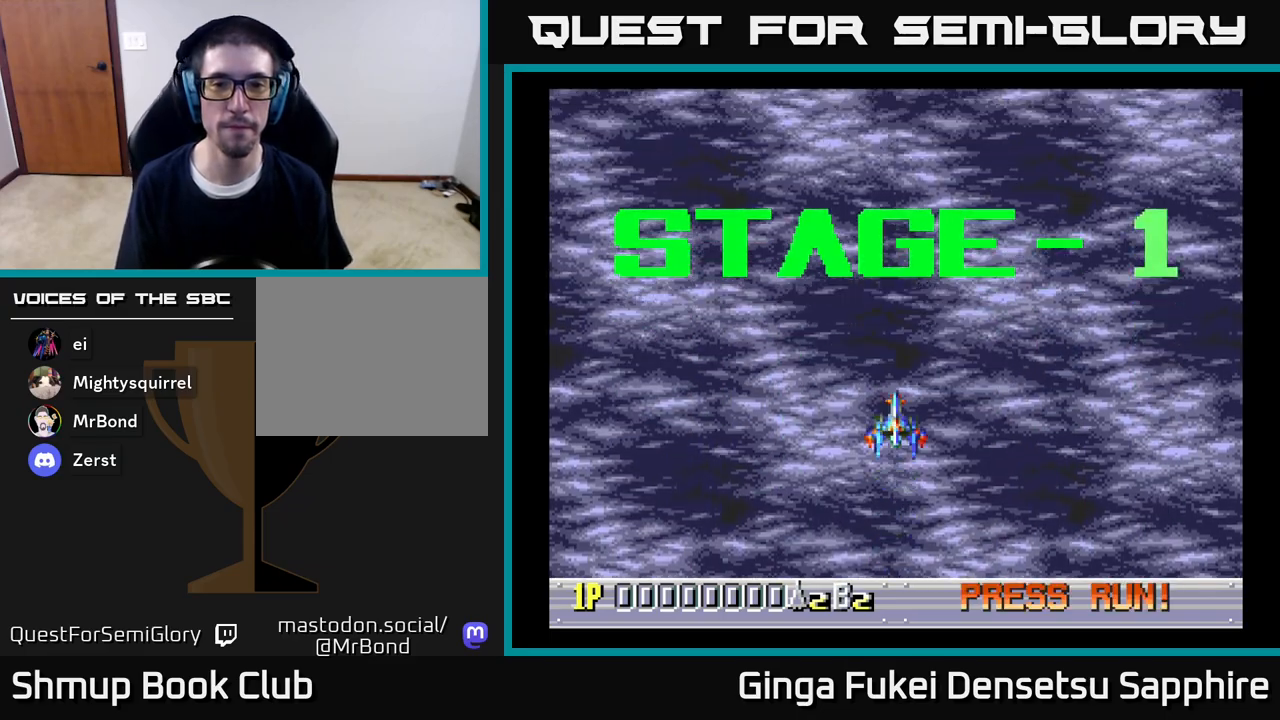
Gameplay with a controller (Xbox layout); each line is a JSON object with the inputs held at the frame after it. "events" lists button and stick changes between this image and that frame as [ms after this image, input, new state], when the widget could be followed in between.
{"buttons": [], "left_stick": "center", "right_stick": "center", "events": [[117, "DPAD_LEFT", "down"], [233, "DPAD_LEFT", "up"], [233, "DPAD_UP", "up"]]}
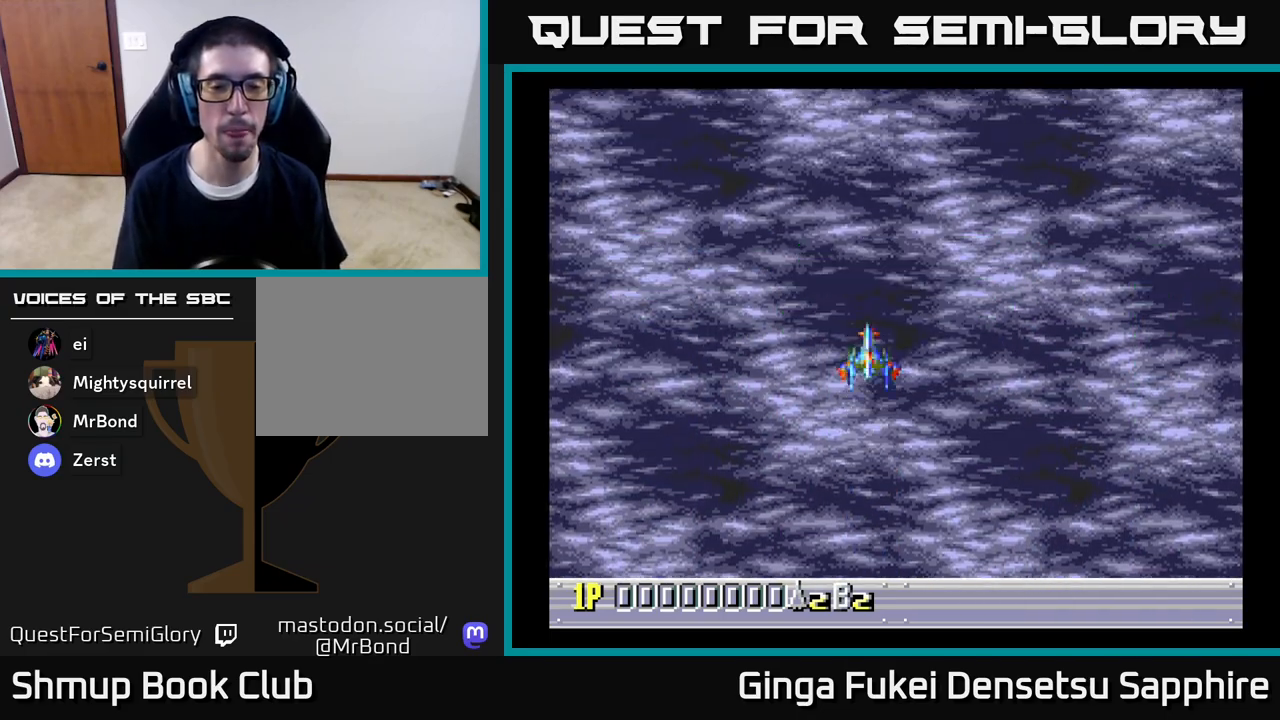
{"buttons": ["DPAD_DOWN"], "left_stick": "center", "right_stick": "center", "events": [[417, "DPAD_RIGHT", "down"], [450, "DPAD_DOWN", "down"], [500, "DPAD_RIGHT", "up"]]}
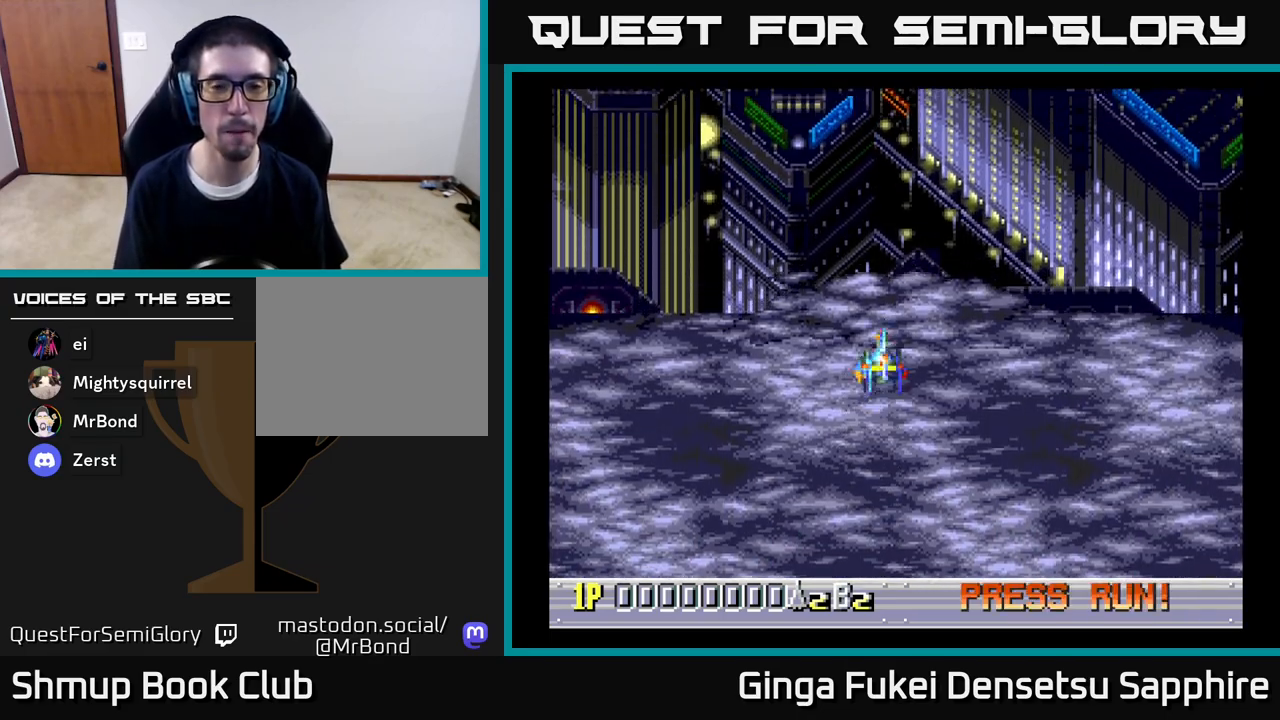
{"buttons": [], "left_stick": "center", "right_stick": "center", "events": [[117, "DPAD_DOWN", "up"]]}
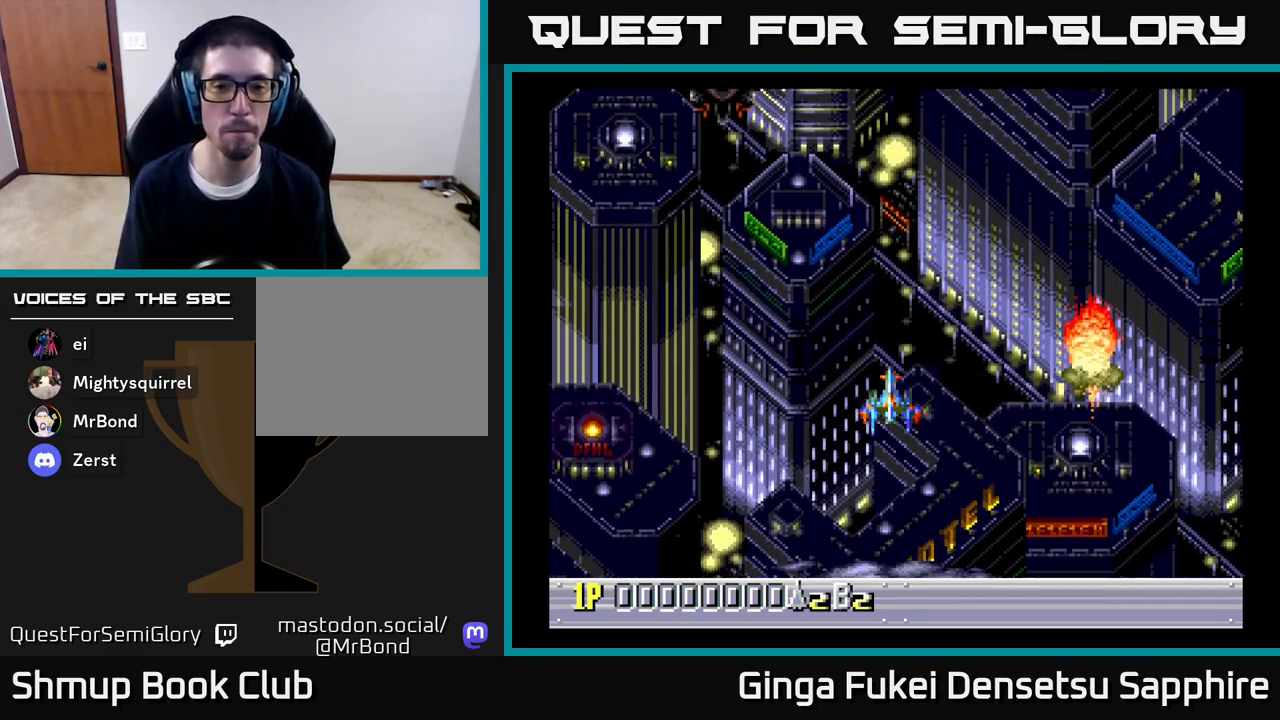
{"buttons": ["DPAD_UP", "DPAD_LEFT"], "left_stick": "center", "right_stick": "center", "events": [[233, "DPAD_LEFT", "down"], [367, "DPAD_UP", "down"]]}
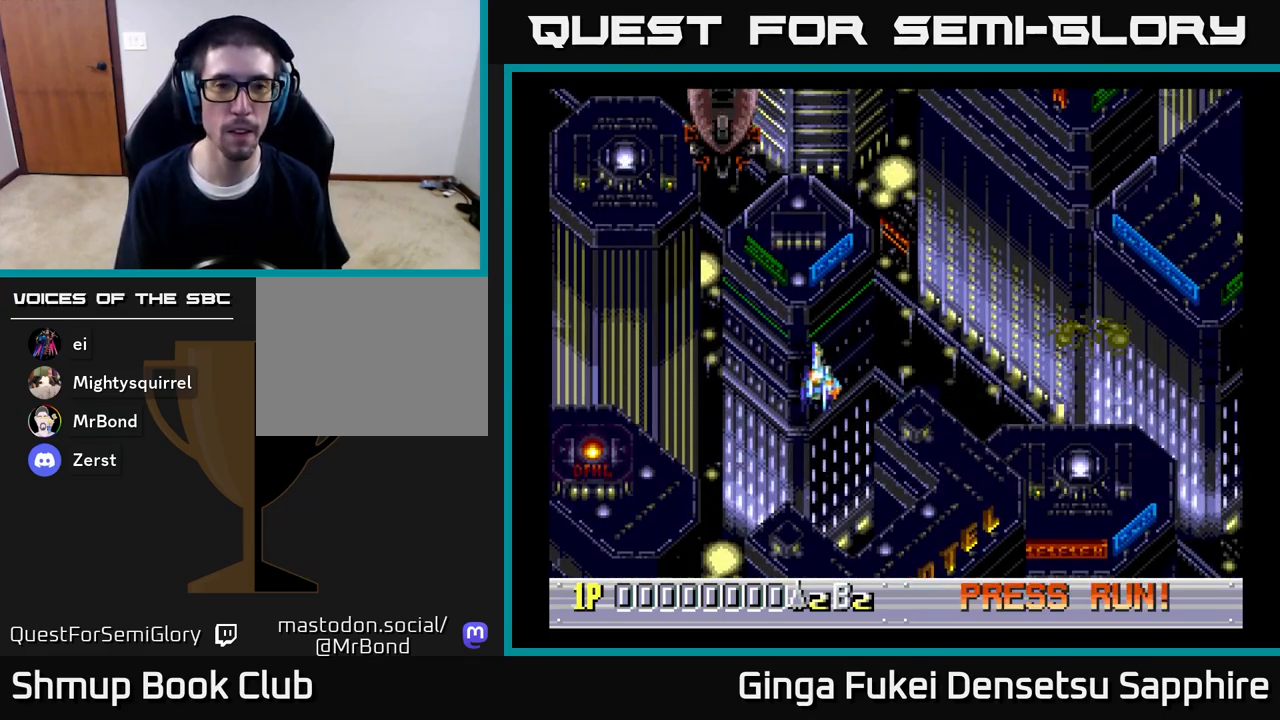
{"buttons": ["A"], "left_stick": "center", "right_stick": "center", "events": [[250, "A", "down"], [350, "DPAD_UP", "up"], [367, "DPAD_LEFT", "up"]]}
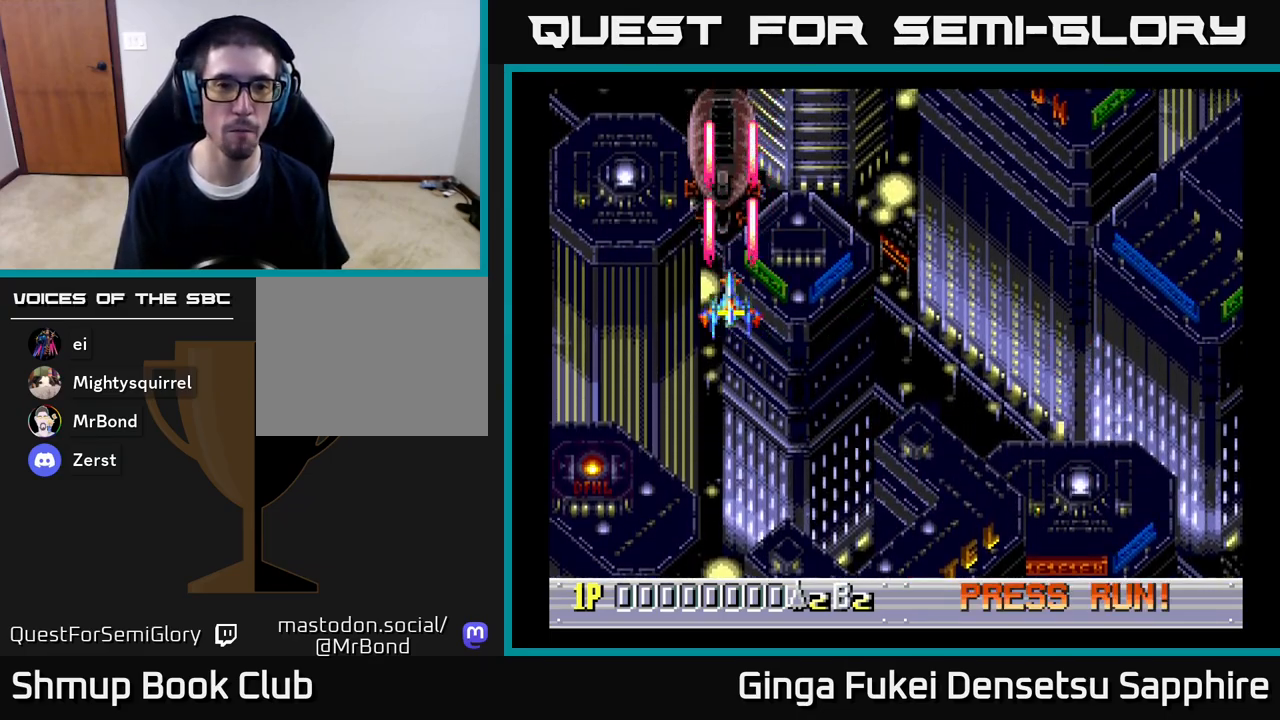
{"buttons": ["A"], "left_stick": "center", "right_stick": "center", "events": [[267, "DPAD_DOWN", "down"], [367, "DPAD_DOWN", "up"]]}
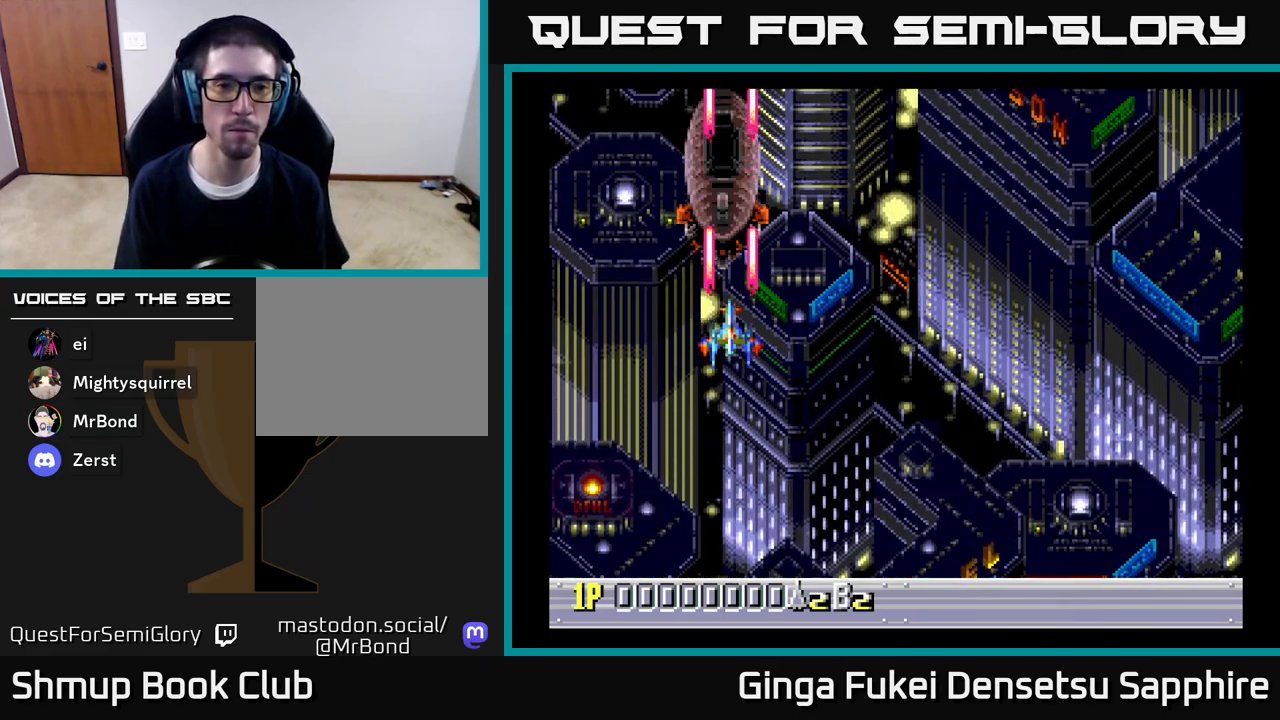
{"buttons": ["A"], "left_stick": "center", "right_stick": "center", "events": [[50, "DPAD_LEFT", "down"], [150, "DPAD_DOWN", "down"], [167, "DPAD_LEFT", "up"], [267, "DPAD_DOWN", "up"]]}
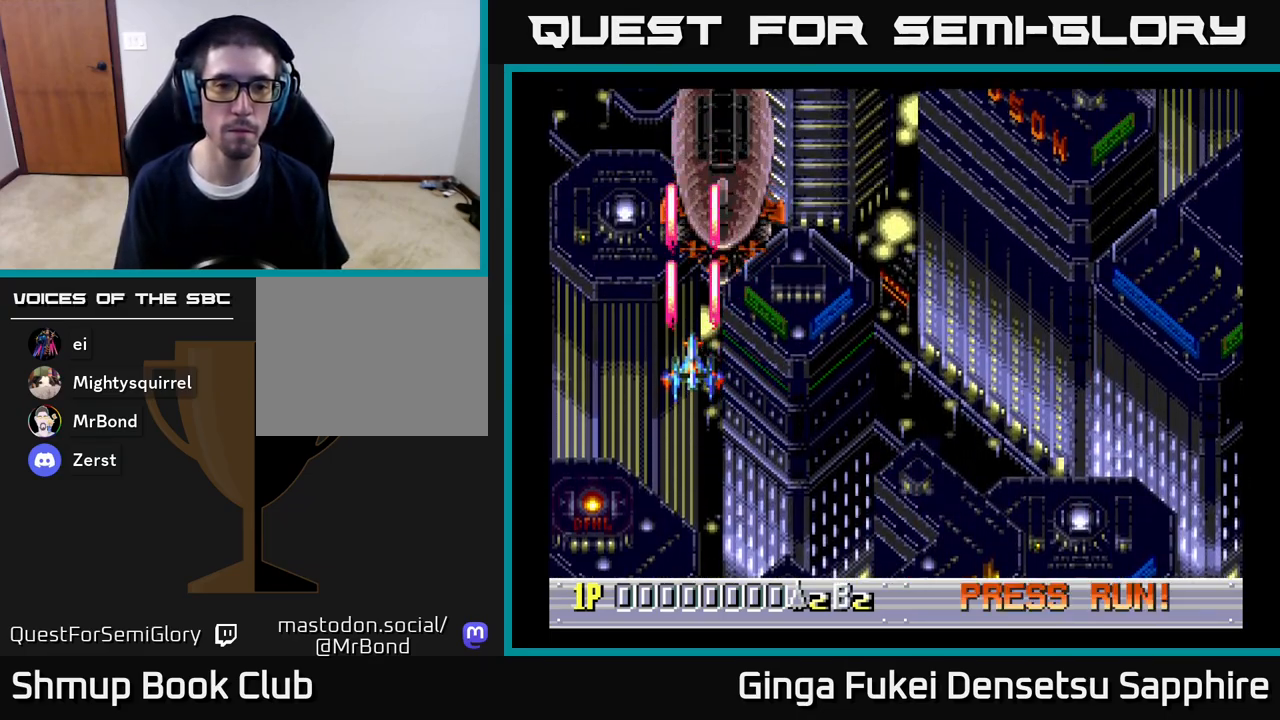
{"buttons": ["A", "DPAD_RIGHT"], "left_stick": "center", "right_stick": "center", "events": [[33, "DPAD_UP", "down"], [117, "DPAD_LEFT", "down"], [133, "DPAD_LEFT", "up"], [133, "DPAD_UP", "up"], [433, "DPAD_RIGHT", "down"]]}
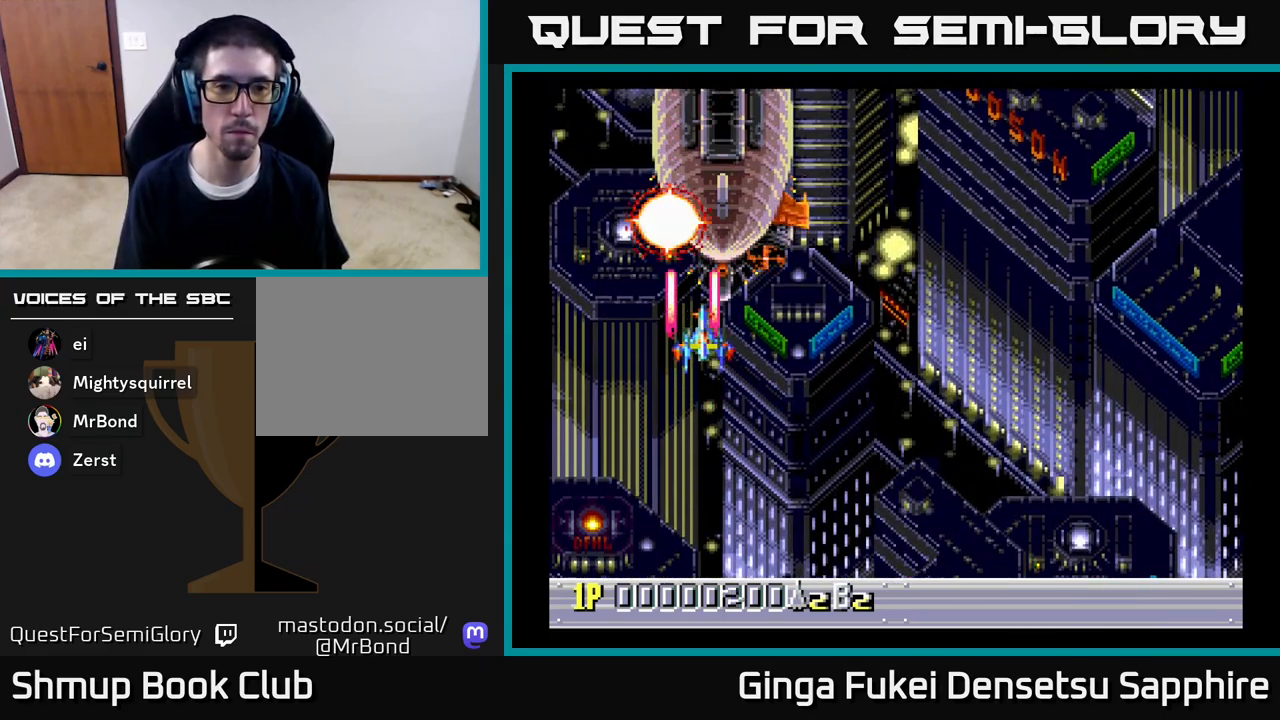
{"buttons": ["A", "DPAD_DOWN"], "left_stick": "center", "right_stick": "center", "events": [[250, "DPAD_DOWN", "down"], [283, "DPAD_RIGHT", "up"], [300, "DPAD_DOWN", "up"], [300, "DPAD_LEFT", "down"], [500, "DPAD_DOWN", "down"], [500, "DPAD_LEFT", "up"]]}
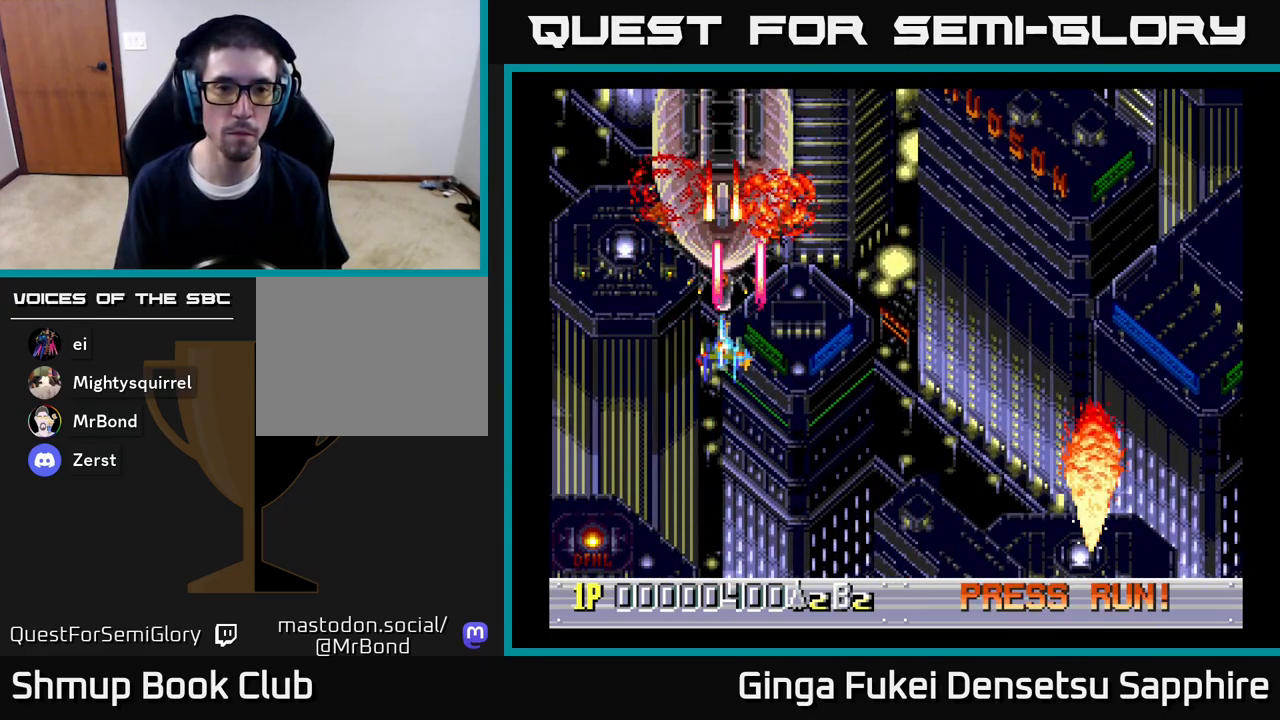
{"buttons": ["A", "DPAD_DOWN", "DPAD_RIGHT"], "left_stick": "center", "right_stick": "center", "events": [[150, "DPAD_DOWN", "up"], [300, "DPAD_DOWN", "down"], [483, "DPAD_RIGHT", "down"]]}
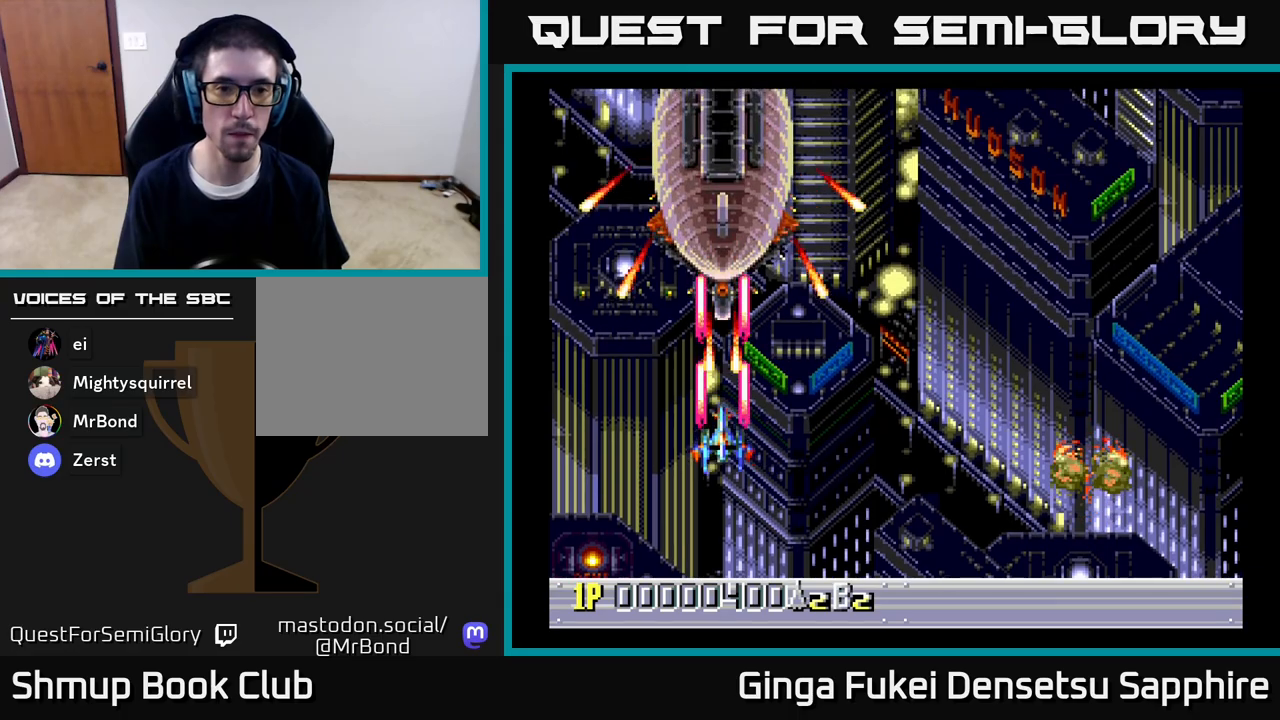
{"buttons": ["A", "DPAD_UP", "DPAD_LEFT"], "left_stick": "center", "right_stick": "center", "events": [[167, "DPAD_DOWN", "up"], [267, "DPAD_UP", "down"], [283, "DPAD_RIGHT", "up"], [400, "DPAD_LEFT", "down"]]}
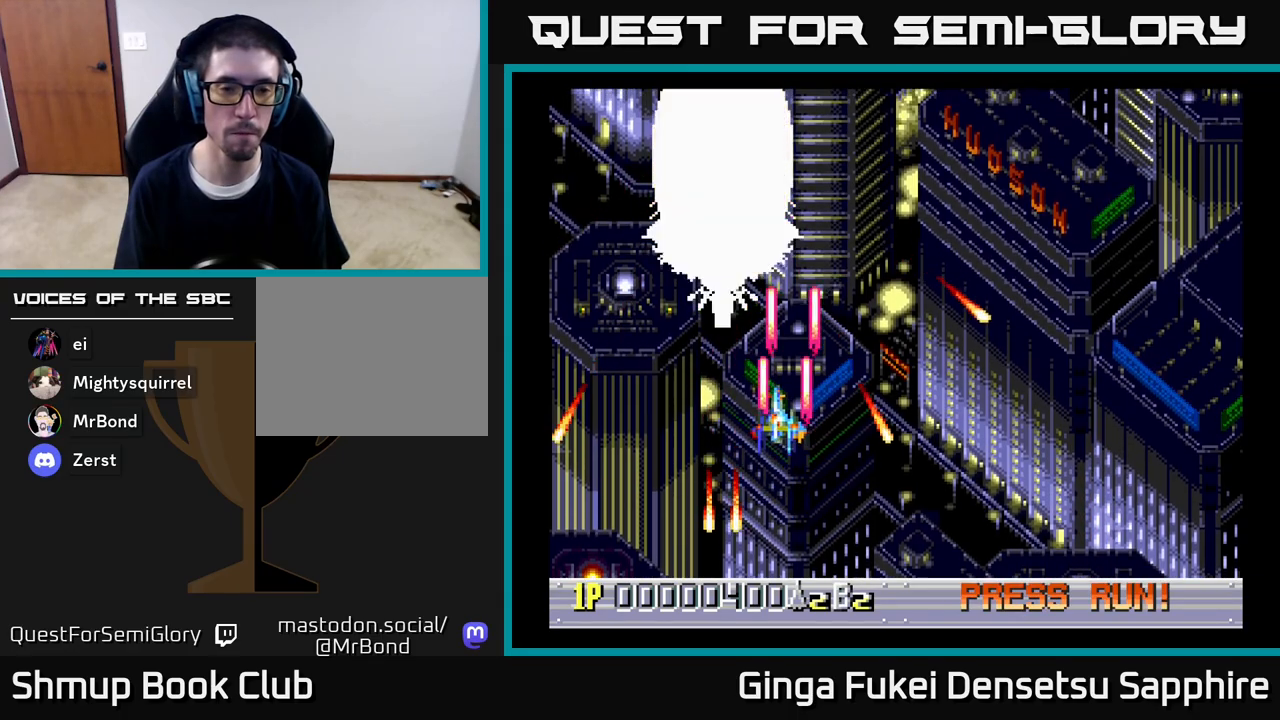
{"buttons": ["A"], "left_stick": "center", "right_stick": "center", "events": [[33, "DPAD_LEFT", "up"], [183, "DPAD_UP", "up"]]}
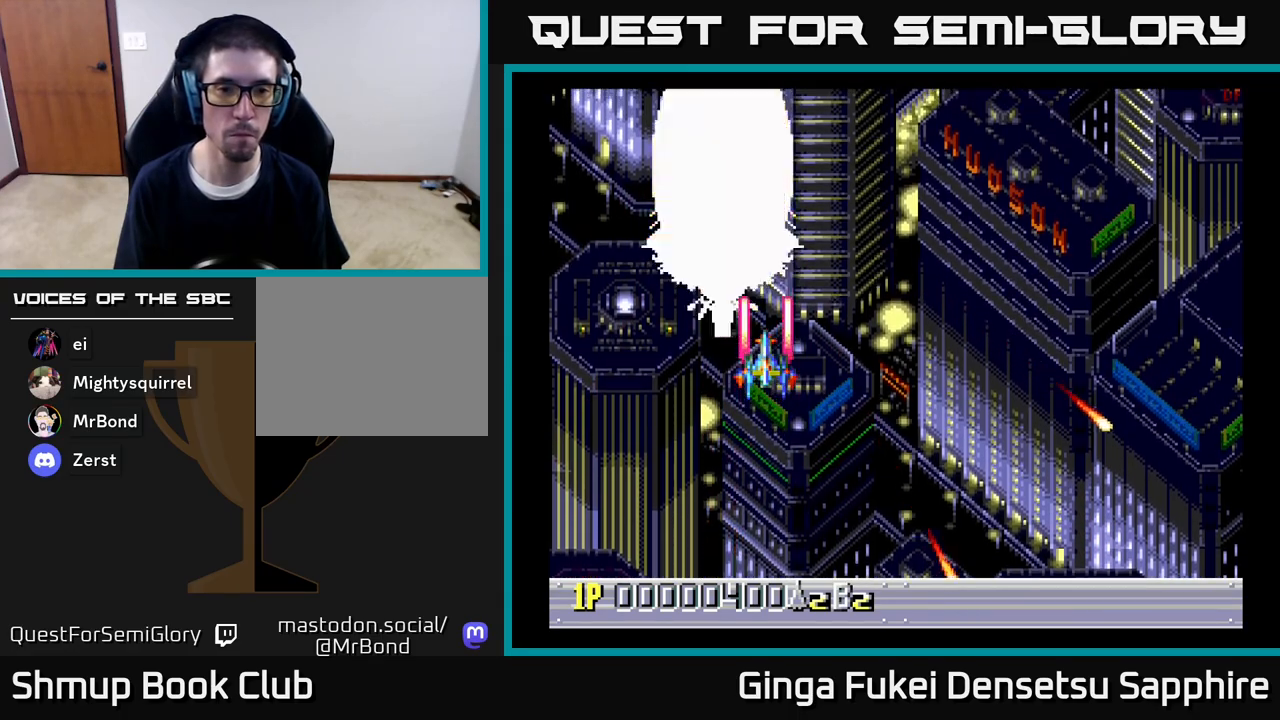
{"buttons": ["DPAD_LEFT"], "left_stick": "center", "right_stick": "center", "events": [[83, "DPAD_RIGHT", "down"], [183, "A", "up"], [417, "DPAD_RIGHT", "up"], [433, "DPAD_LEFT", "down"]]}
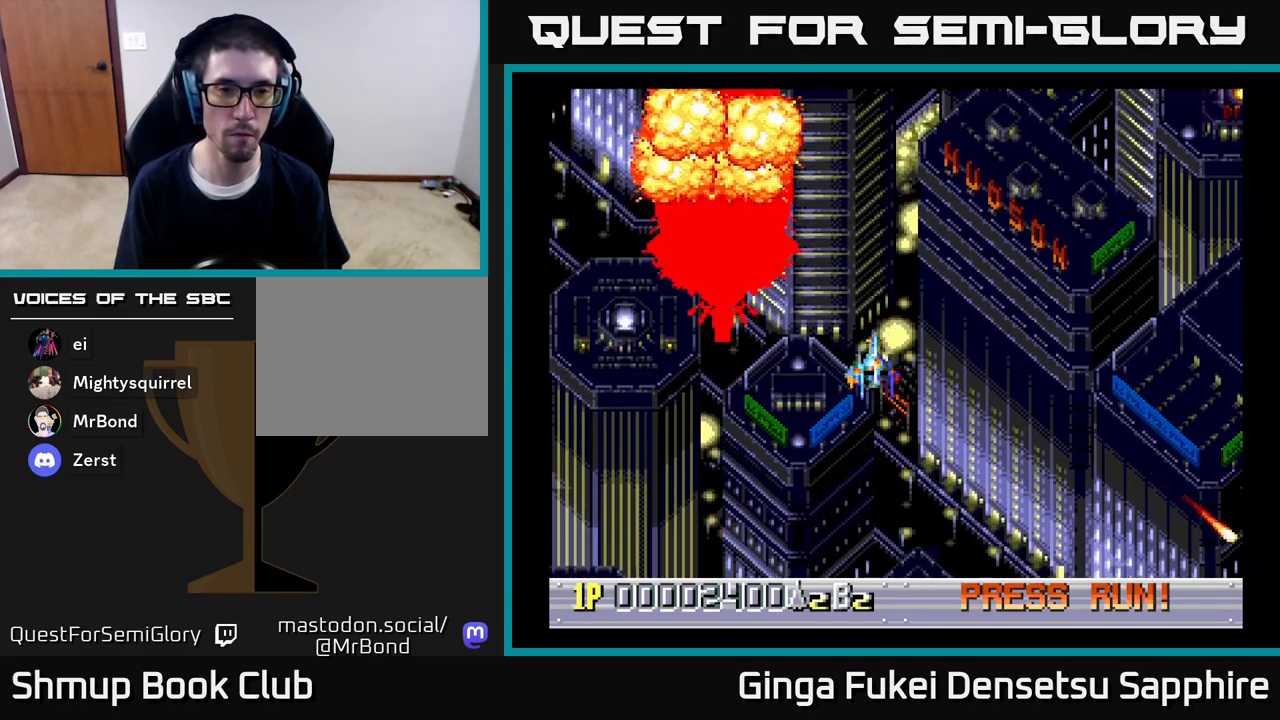
{"buttons": ["DPAD_RIGHT"], "left_stick": "center", "right_stick": "center", "events": [[17, "A", "down"], [183, "DPAD_DOWN", "down"], [200, "DPAD_LEFT", "up"], [217, "DPAD_DOWN", "up"], [217, "DPAD_RIGHT", "down"], [267, "A", "up"]]}
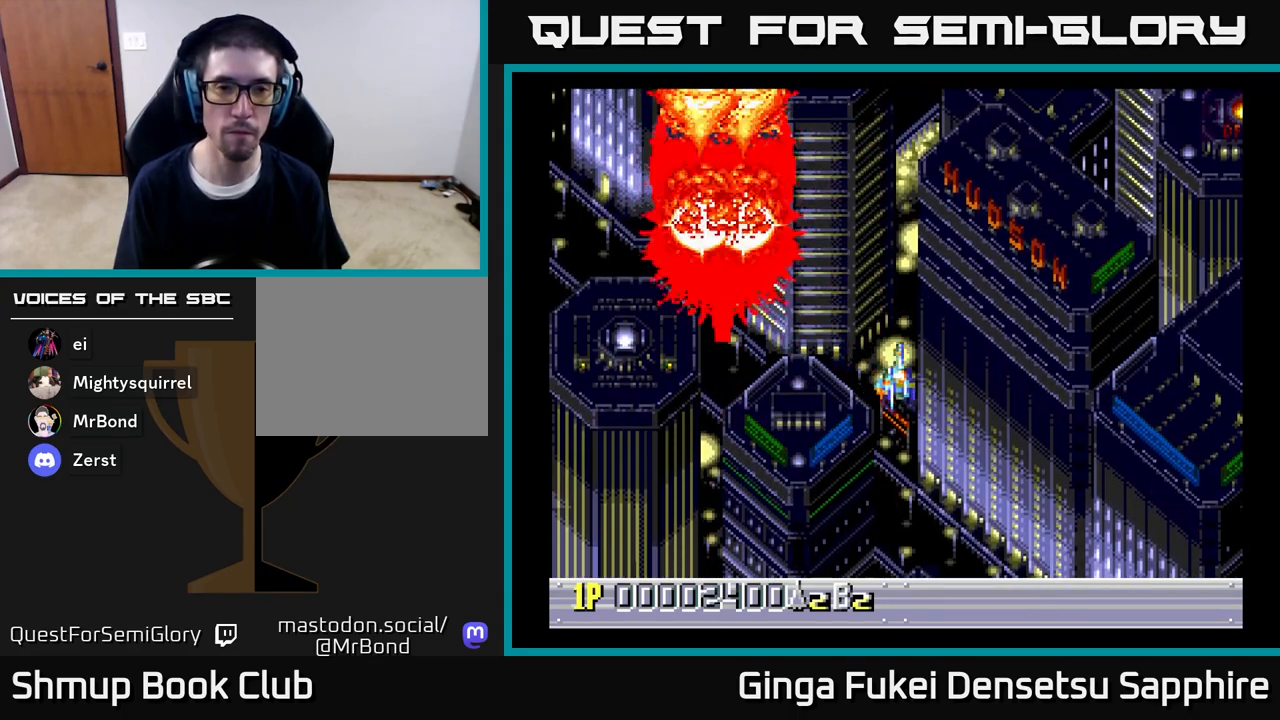
{"buttons": ["DPAD_UP"], "left_stick": "center", "right_stick": "center", "events": [[417, "DPAD_UP", "down"], [500, "DPAD_RIGHT", "up"]]}
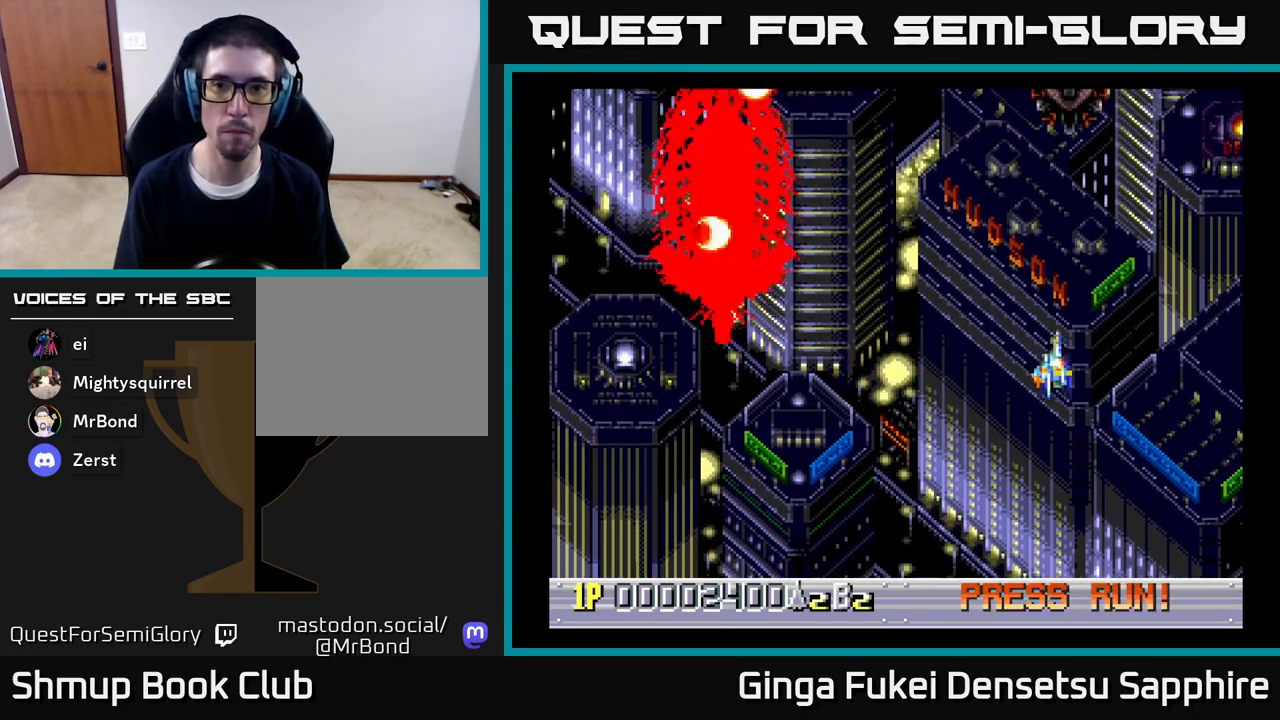
{"buttons": [], "left_stick": "center", "right_stick": "center", "events": [[317, "DPAD_UP", "up"]]}
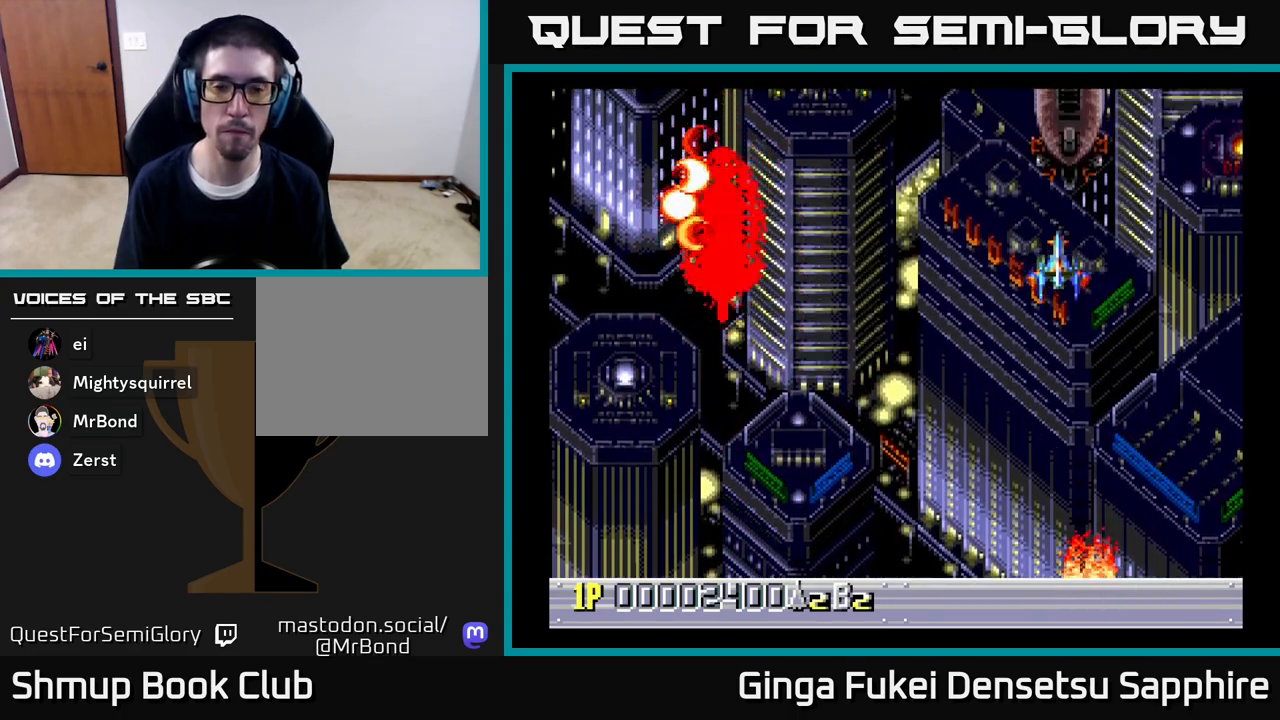
{"buttons": ["A", "DPAD_LEFT"], "left_stick": "center", "right_stick": "center", "events": [[17, "A", "down"], [183, "DPAD_DOWN", "down"], [300, "DPAD_DOWN", "up"], [500, "DPAD_LEFT", "down"]]}
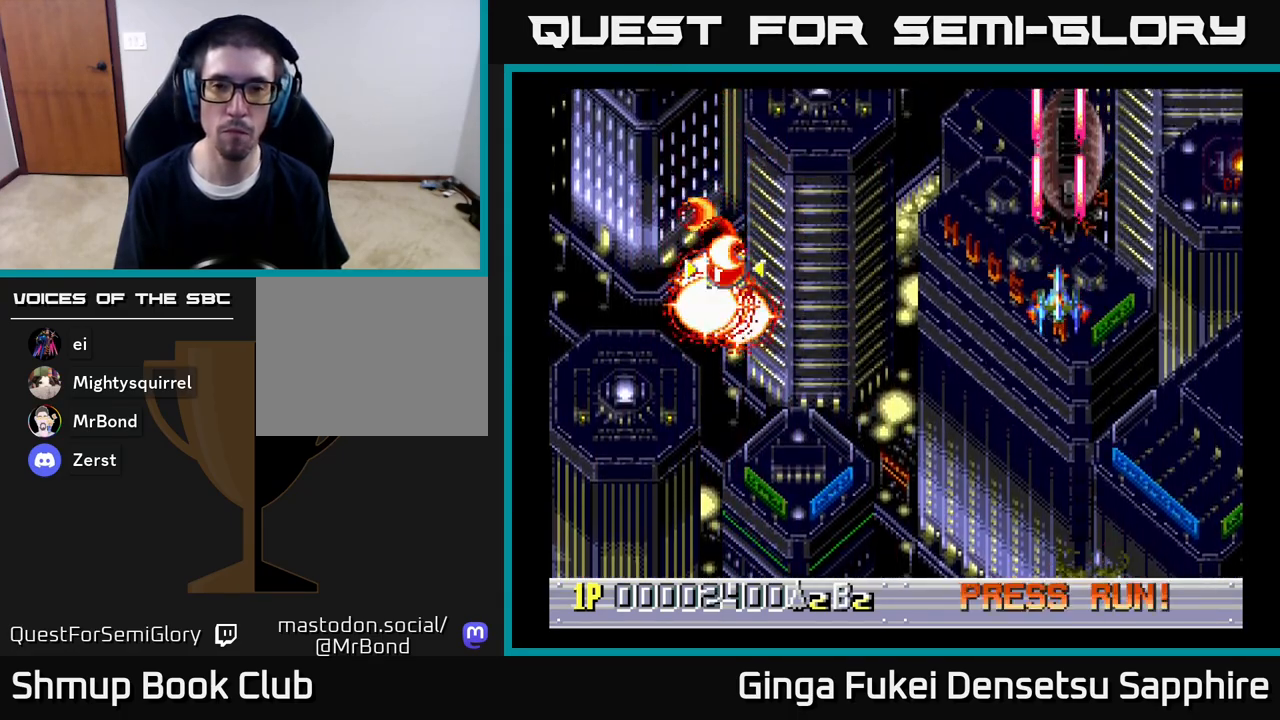
{"buttons": ["A"], "left_stick": "center", "right_stick": "center", "events": [[67, "DPAD_LEFT", "up"], [283, "DPAD_DOWN", "down"], [400, "DPAD_DOWN", "up"]]}
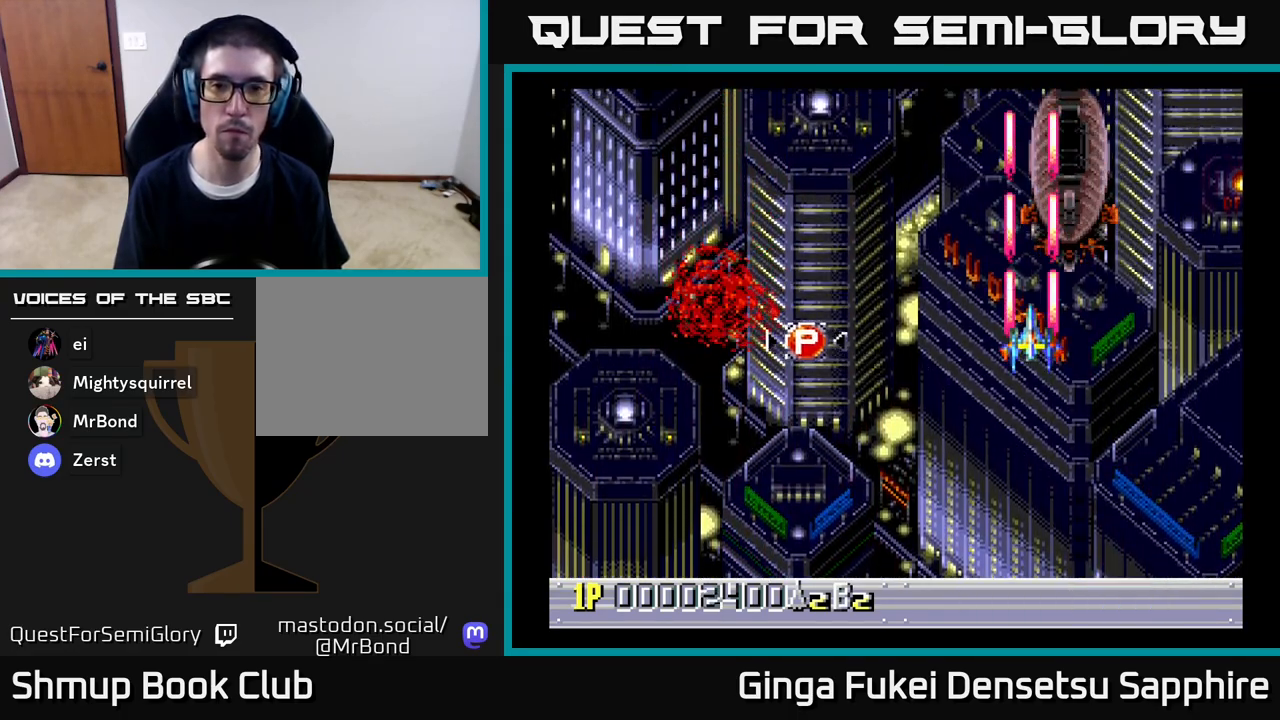
{"buttons": ["A"], "left_stick": "center", "right_stick": "center", "events": [[133, "DPAD_DOWN", "down"], [183, "DPAD_DOWN", "up"]]}
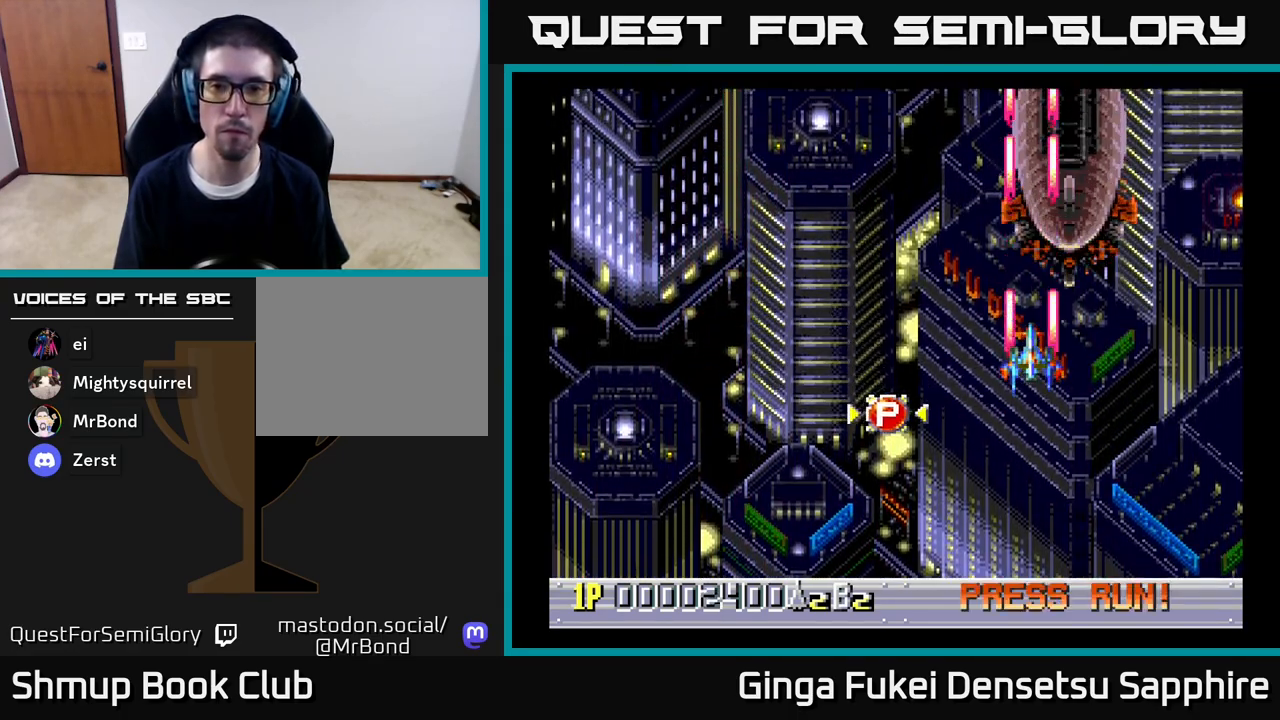
{"buttons": ["A", "DPAD_RIGHT"], "left_stick": "center", "right_stick": "center", "events": [[217, "DPAD_DOWN", "down"], [350, "DPAD_DOWN", "up"], [483, "DPAD_RIGHT", "down"]]}
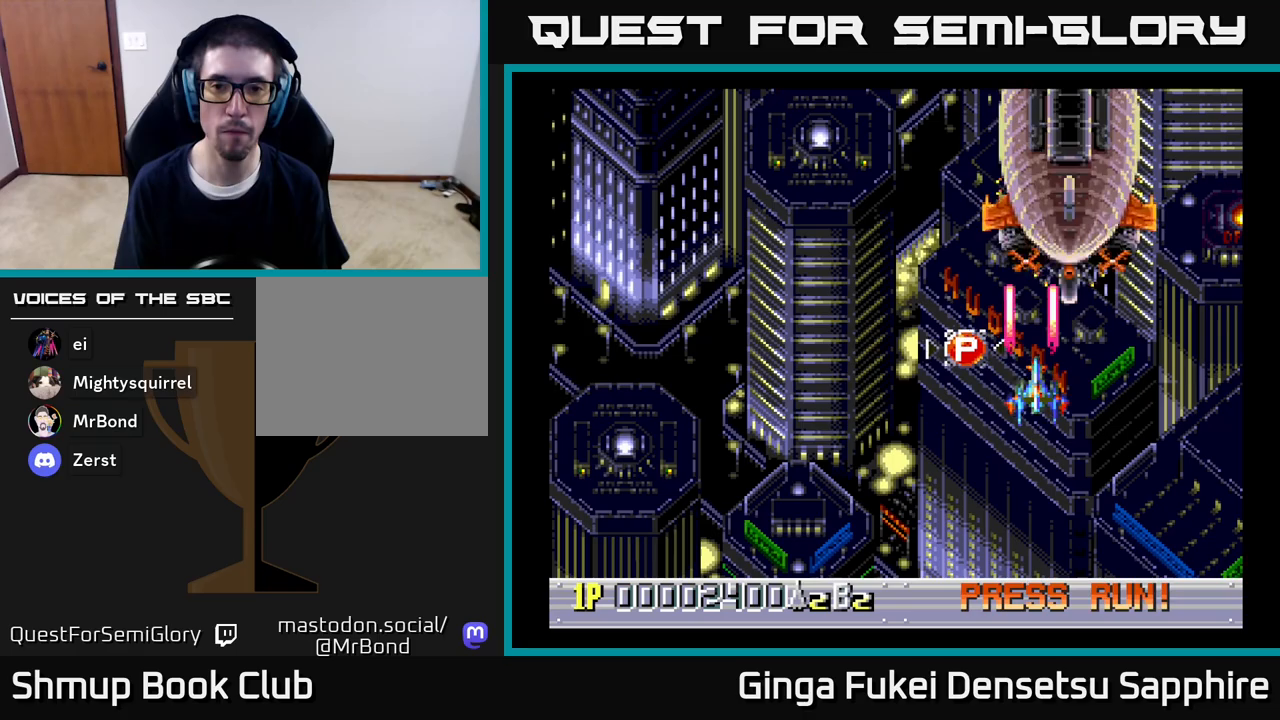
{"buttons": ["A", "DPAD_LEFT"], "left_stick": "center", "right_stick": "center", "events": [[283, "DPAD_RIGHT", "up"], [283, "DPAD_UP", "down"], [300, "DPAD_LEFT", "down"], [300, "DPAD_UP", "up"]]}
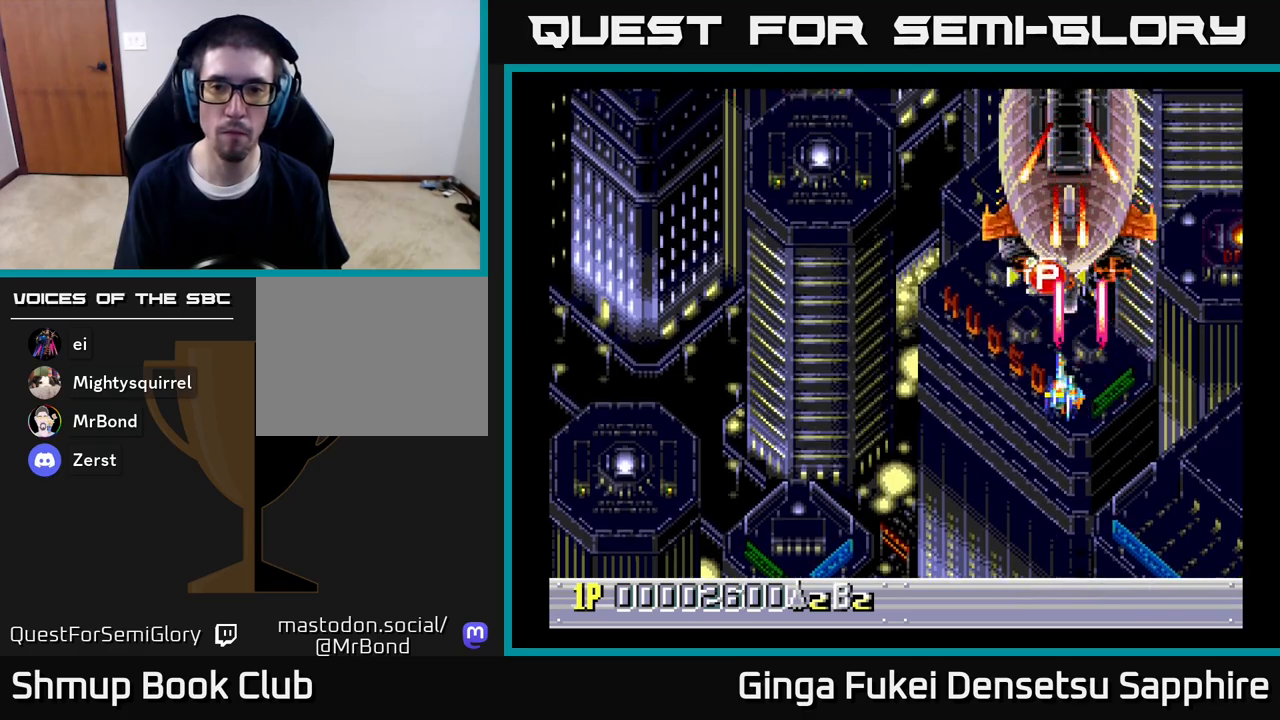
{"buttons": ["A", "DPAD_DOWN", "DPAD_RIGHT"], "left_stick": "center", "right_stick": "center", "events": [[133, "DPAD_DOWN", "down"], [150, "DPAD_LEFT", "up"], [150, "DPAD_RIGHT", "down"]]}
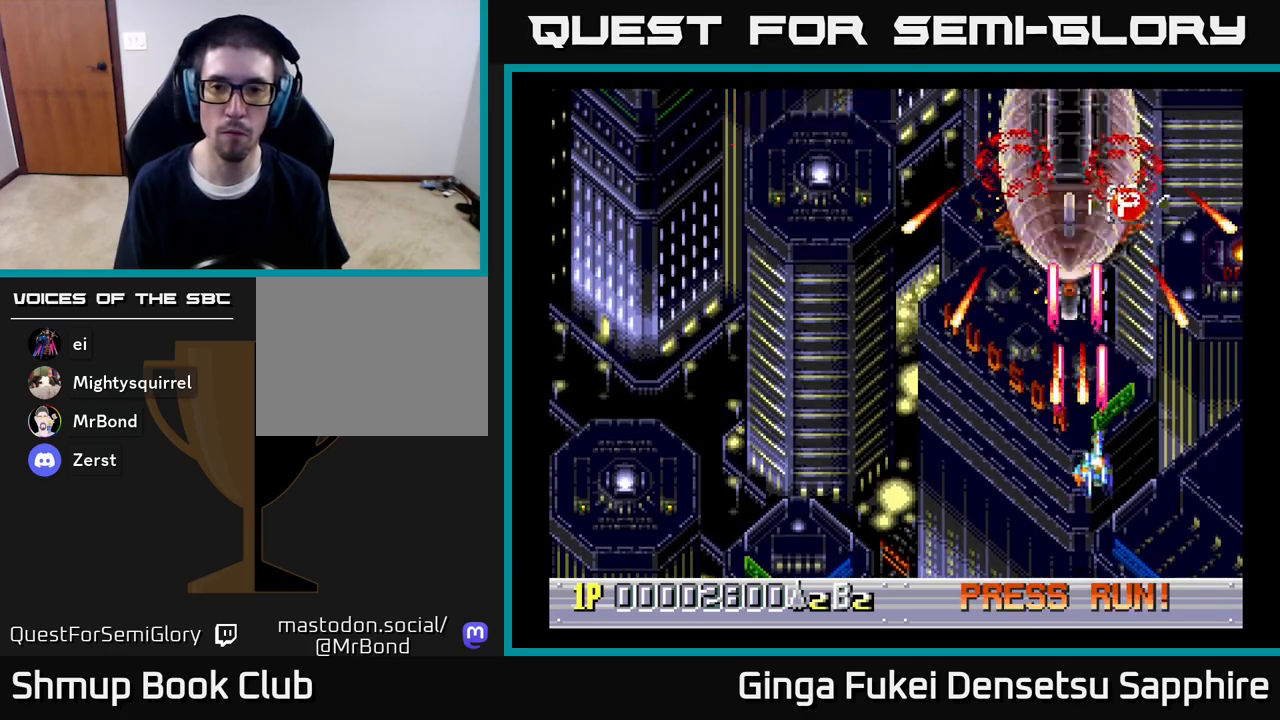
{"buttons": ["A", "DPAD_UP", "DPAD_LEFT"], "left_stick": "center", "right_stick": "center", "events": [[117, "DPAD_DOWN", "up"], [150, "DPAD_RIGHT", "up"], [150, "DPAD_UP", "down"], [400, "DPAD_LEFT", "down"]]}
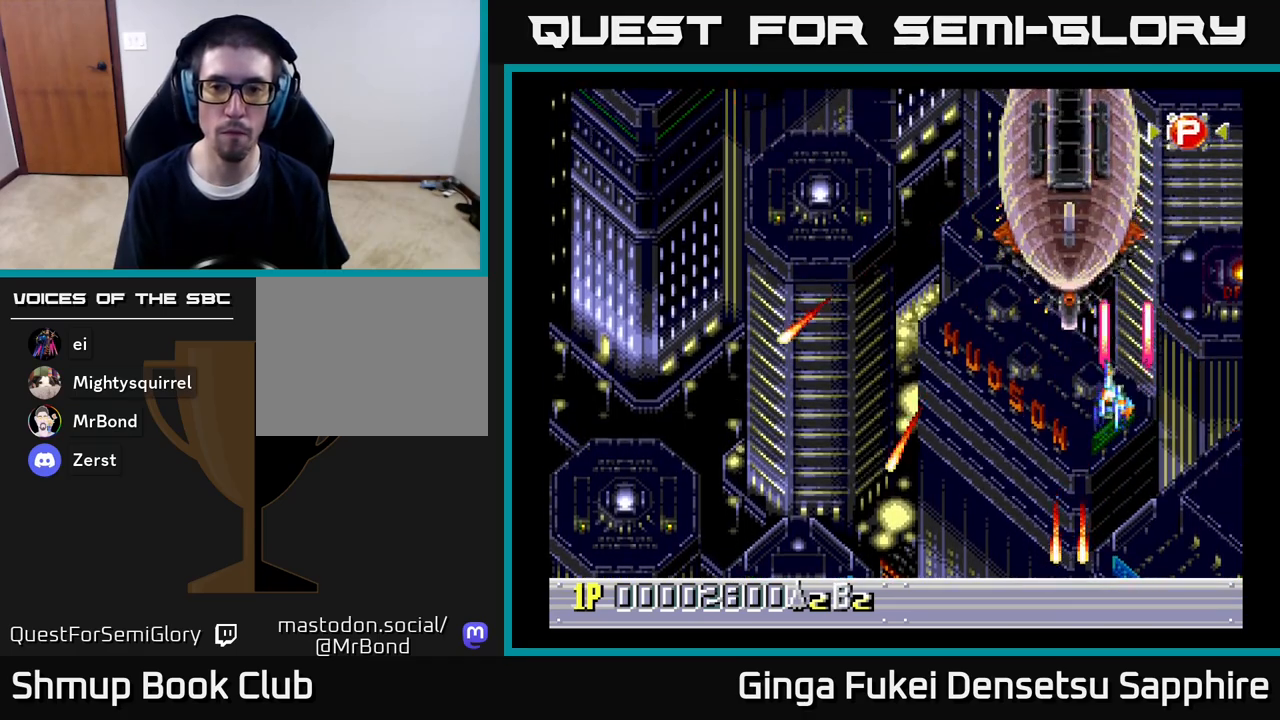
{"buttons": ["A"], "left_stick": "center", "right_stick": "center", "events": [[150, "DPAD_LEFT", "up"], [167, "DPAD_UP", "up"]]}
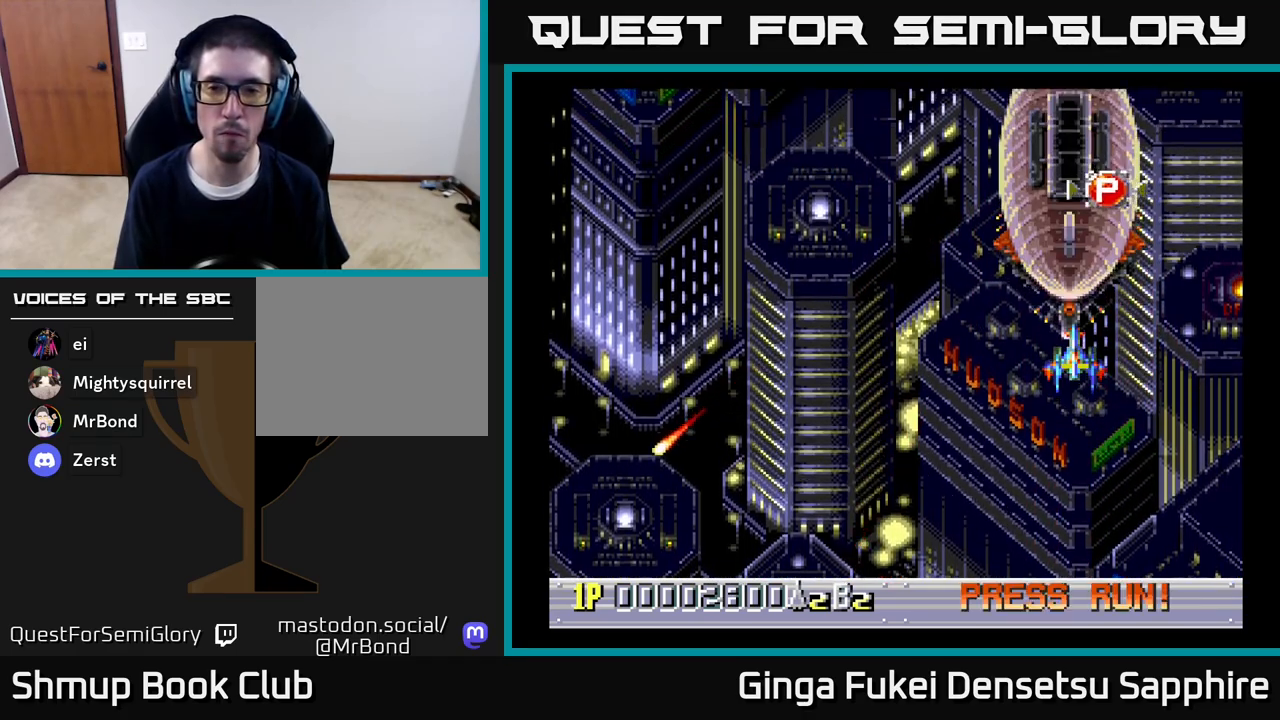
{"buttons": ["A", "DPAD_DOWN"], "left_stick": "center", "right_stick": "center", "events": [[100, "DPAD_DOWN", "down"], [183, "DPAD_DOWN", "up"], [467, "DPAD_DOWN", "down"]]}
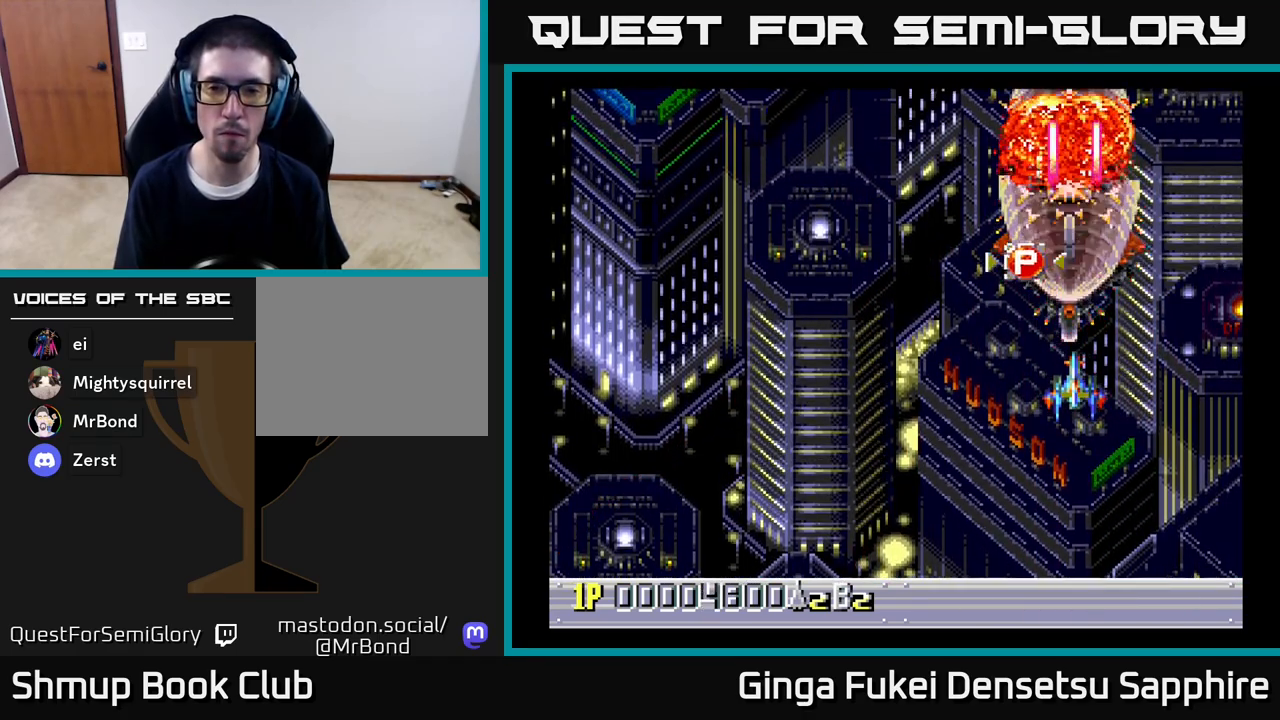
{"buttons": ["DPAD_LEFT"], "left_stick": "center", "right_stick": "center", "events": [[83, "DPAD_LEFT", "down"], [100, "DPAD_DOWN", "up"], [167, "A", "up"]]}
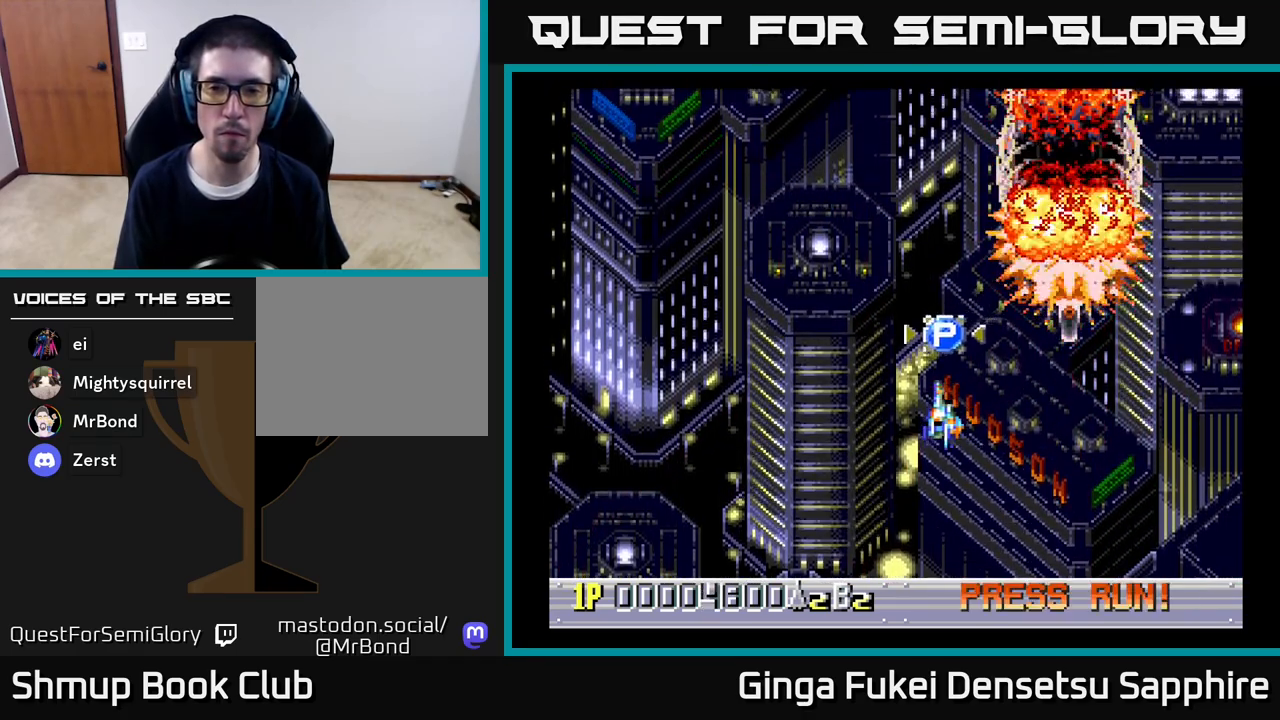
{"buttons": ["DPAD_UP", "DPAD_RIGHT"], "left_stick": "center", "right_stick": "center", "events": [[67, "DPAD_UP", "down"], [117, "DPAD_LEFT", "up"], [150, "DPAD_RIGHT", "down"]]}
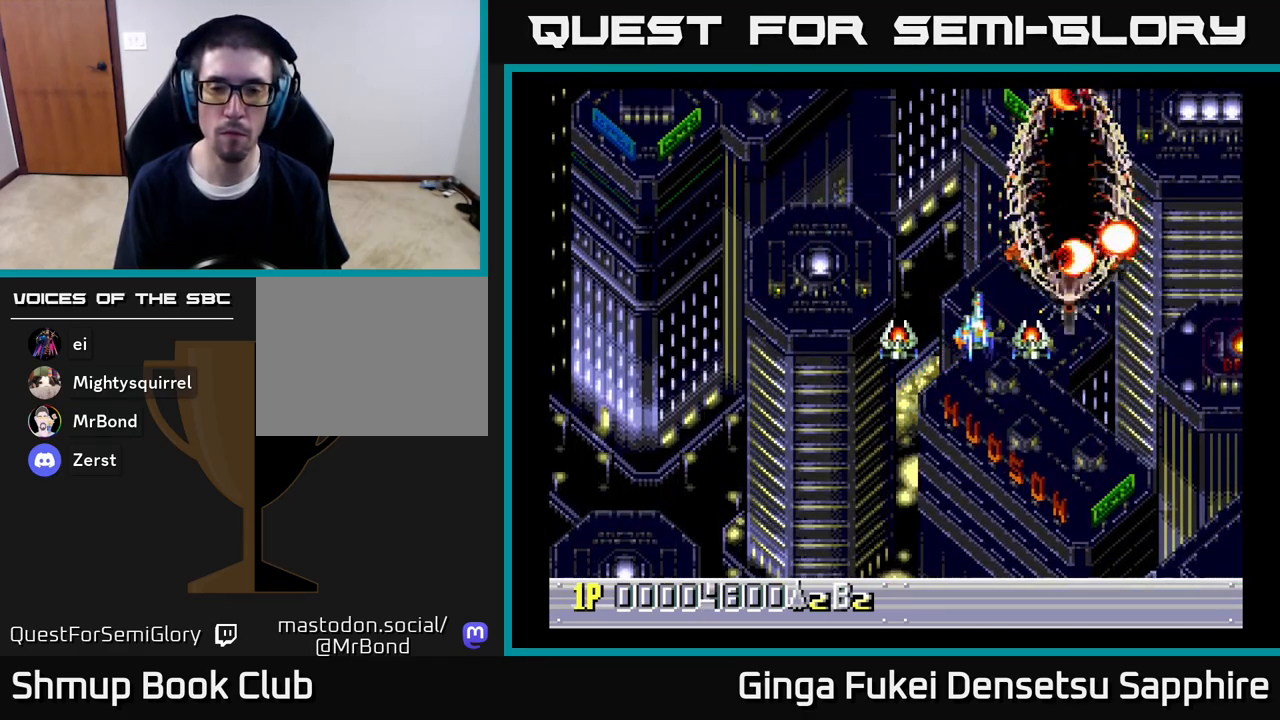
{"buttons": [], "left_stick": "center", "right_stick": "center", "events": [[433, "DPAD_RIGHT", "up"], [450, "DPAD_UP", "up"]]}
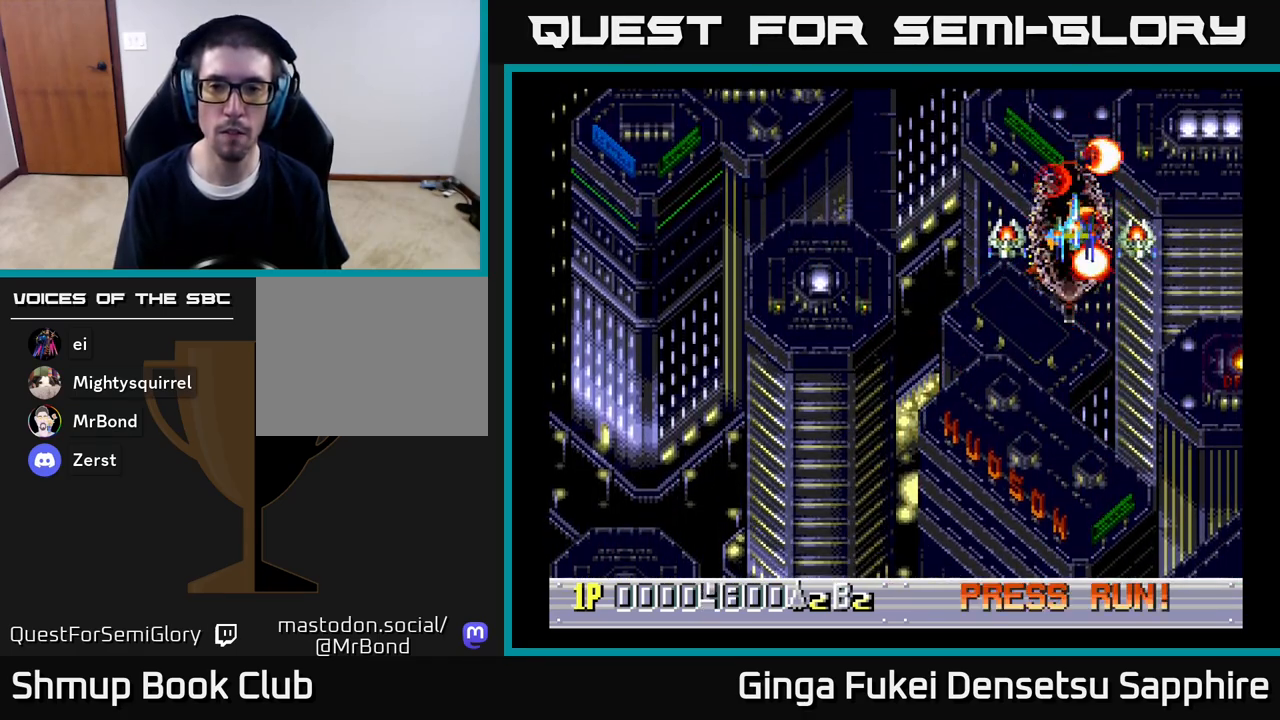
{"buttons": ["DPAD_DOWN", "DPAD_LEFT"], "left_stick": "center", "right_stick": "center", "events": [[417, "DPAD_LEFT", "down"], [467, "DPAD_DOWN", "down"]]}